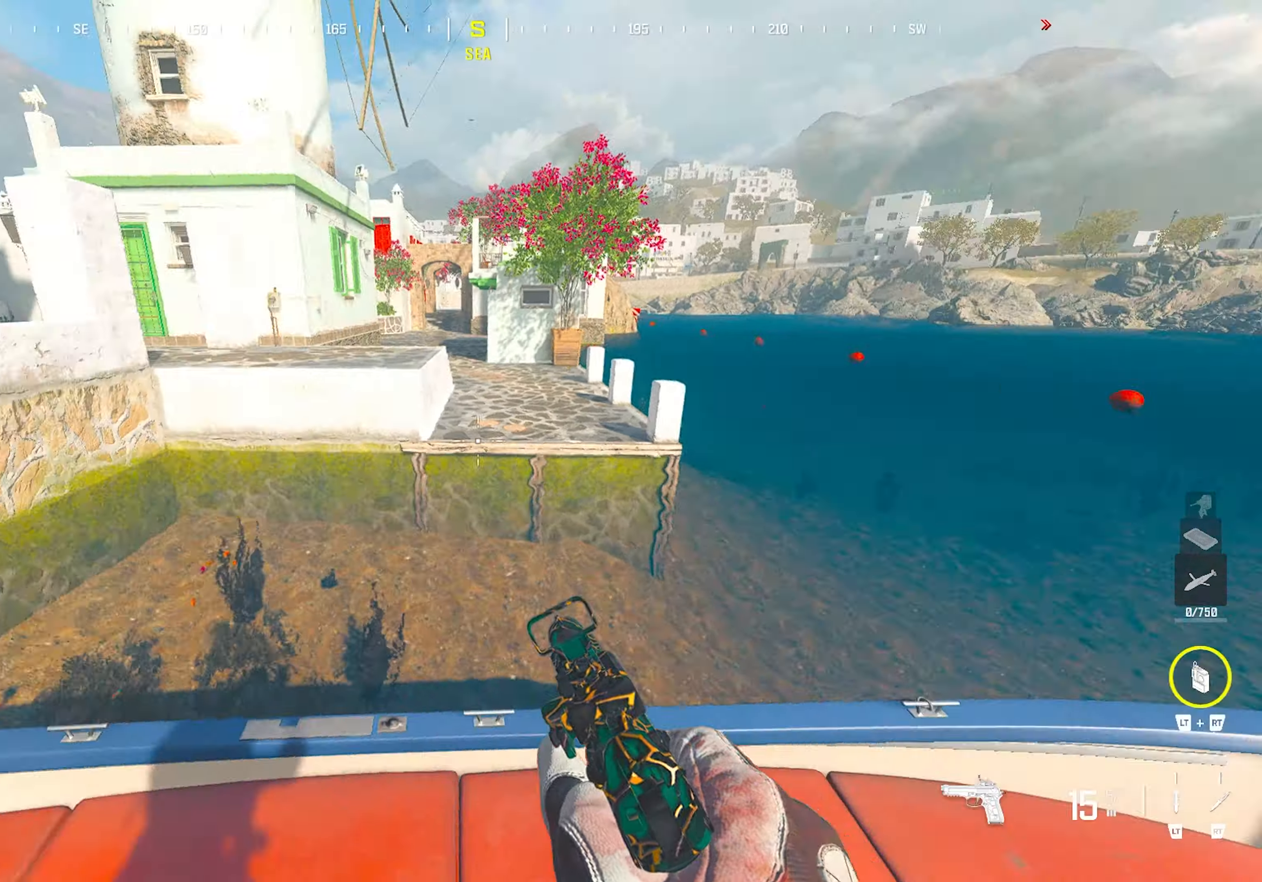
Gameplay with a controller (PlayStation layout); each line is a JSON object with the inputs held at the frame after it. "events" lists button and stick changes between this image and that frame as [ms after this image, input, new state], when the widget could be followed in between.
{"buttons": [], "left_stick": "up", "right_stick": "center", "events": [[100, "right_stick", "center"], [367, "left_stick", "up"]]}
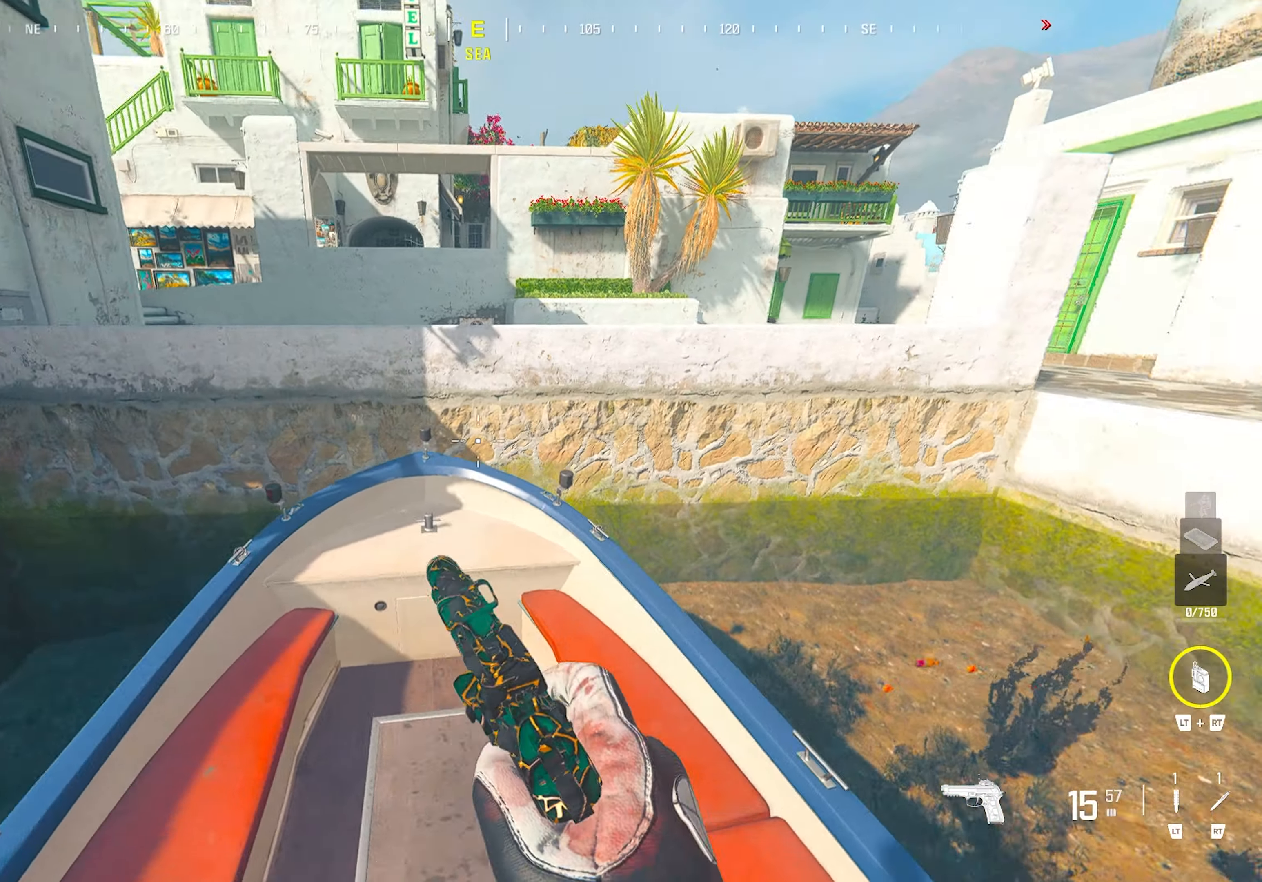
{"buttons": [], "left_stick": "up", "right_stick": "center", "events": [[350, "CROSS", "down"], [467, "CROSS", "up"]]}
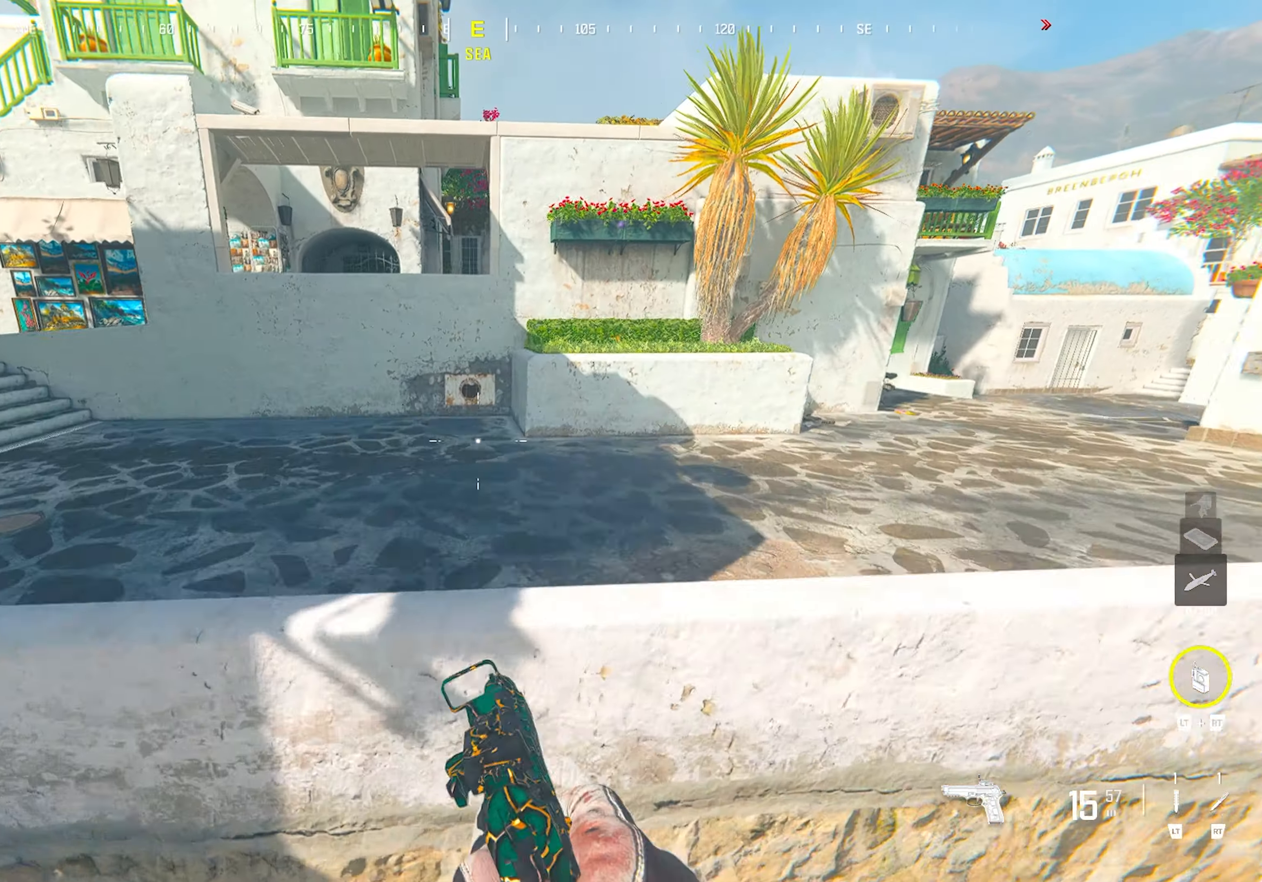
{"buttons": [], "left_stick": "up", "right_stick": "center", "events": [[50, "CROSS", "down"], [150, "CROSS", "up"], [233, "right_stick", "left"], [367, "right_stick", "center"]]}
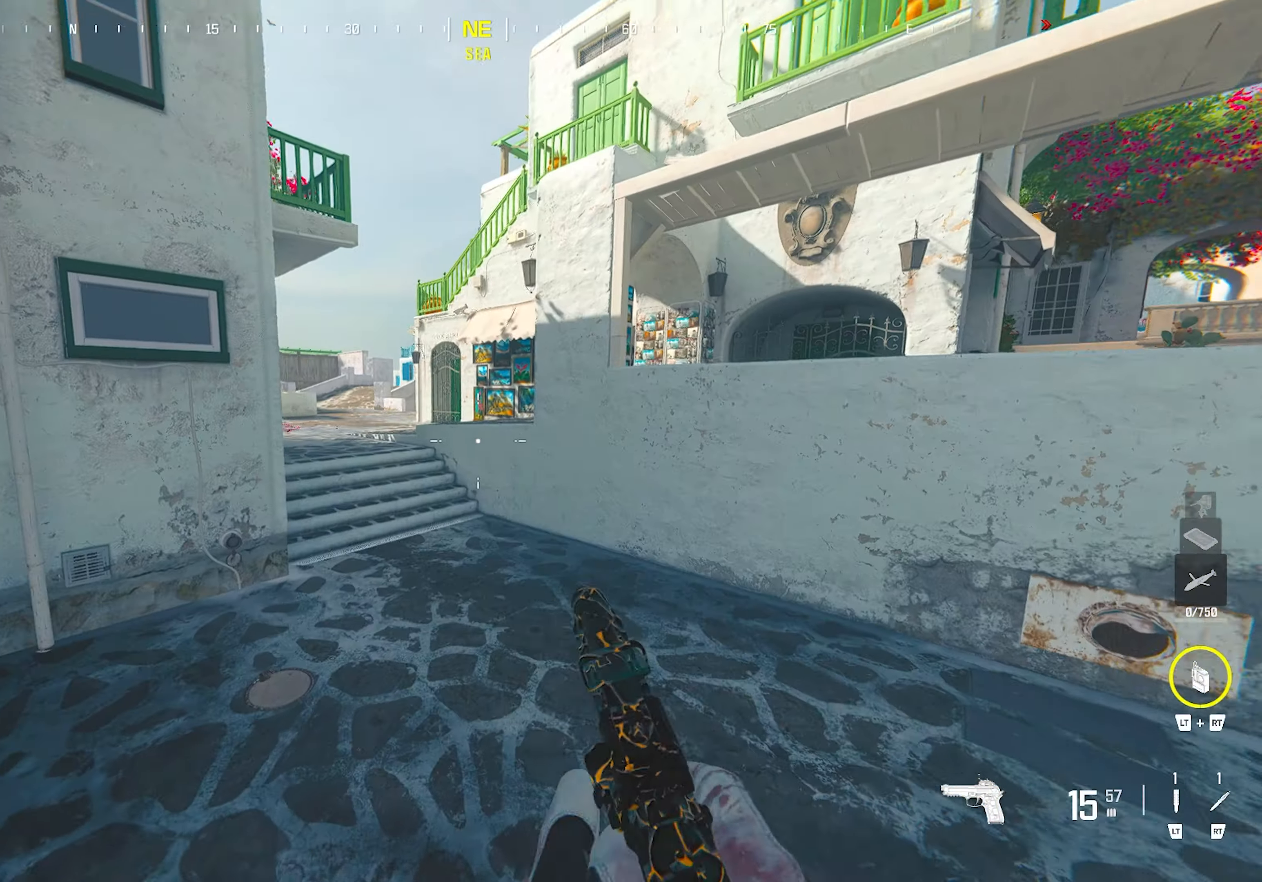
{"buttons": [], "left_stick": "up", "right_stick": "center", "events": [[117, "left_stick", "center"], [183, "right_stick", "left"], [217, "left_stick", "up"], [283, "right_stick", "center"]]}
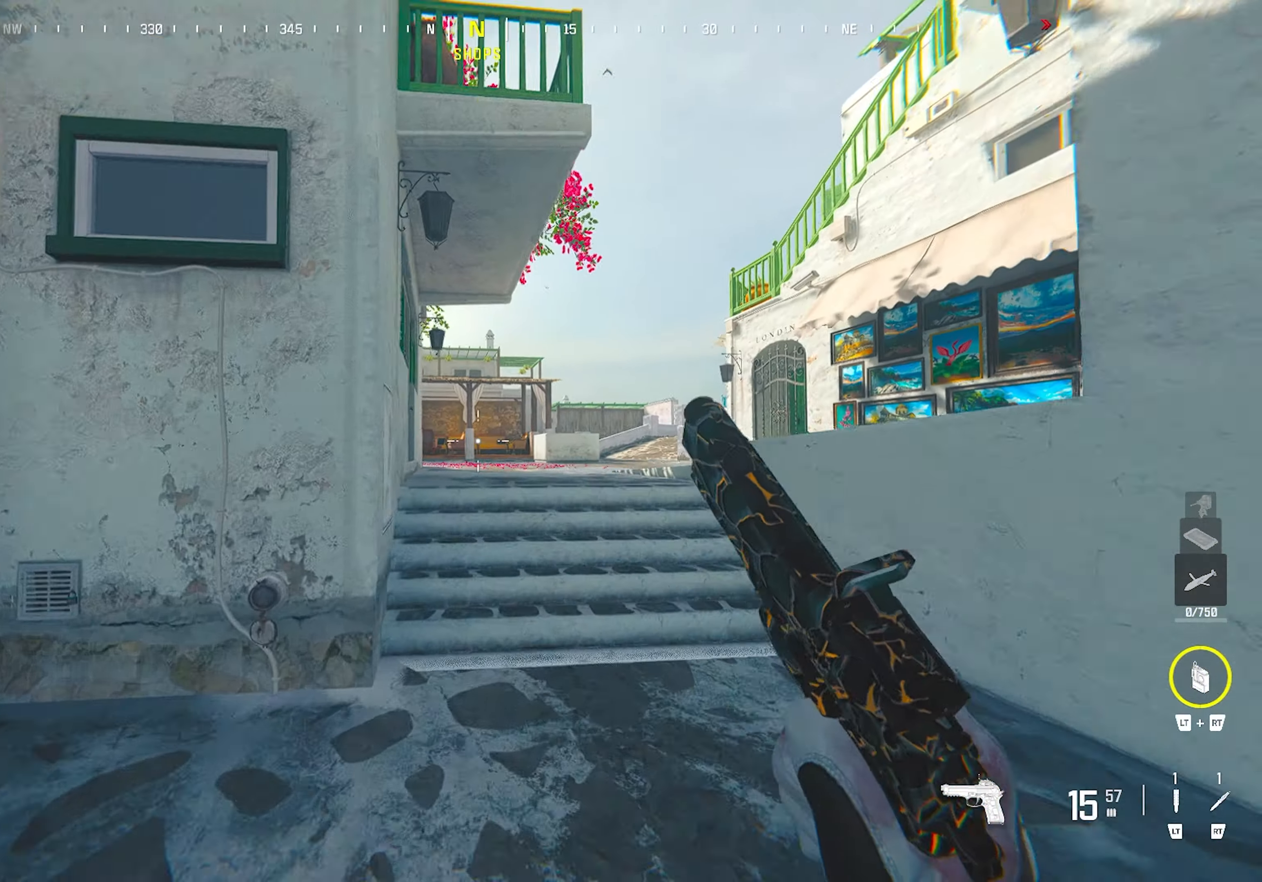
{"buttons": [], "left_stick": "up-left", "right_stick": "center", "events": [[150, "CROSS", "down"], [233, "left_stick", "center"], [300, "CROSS", "up"], [467, "left_stick", "up-left"]]}
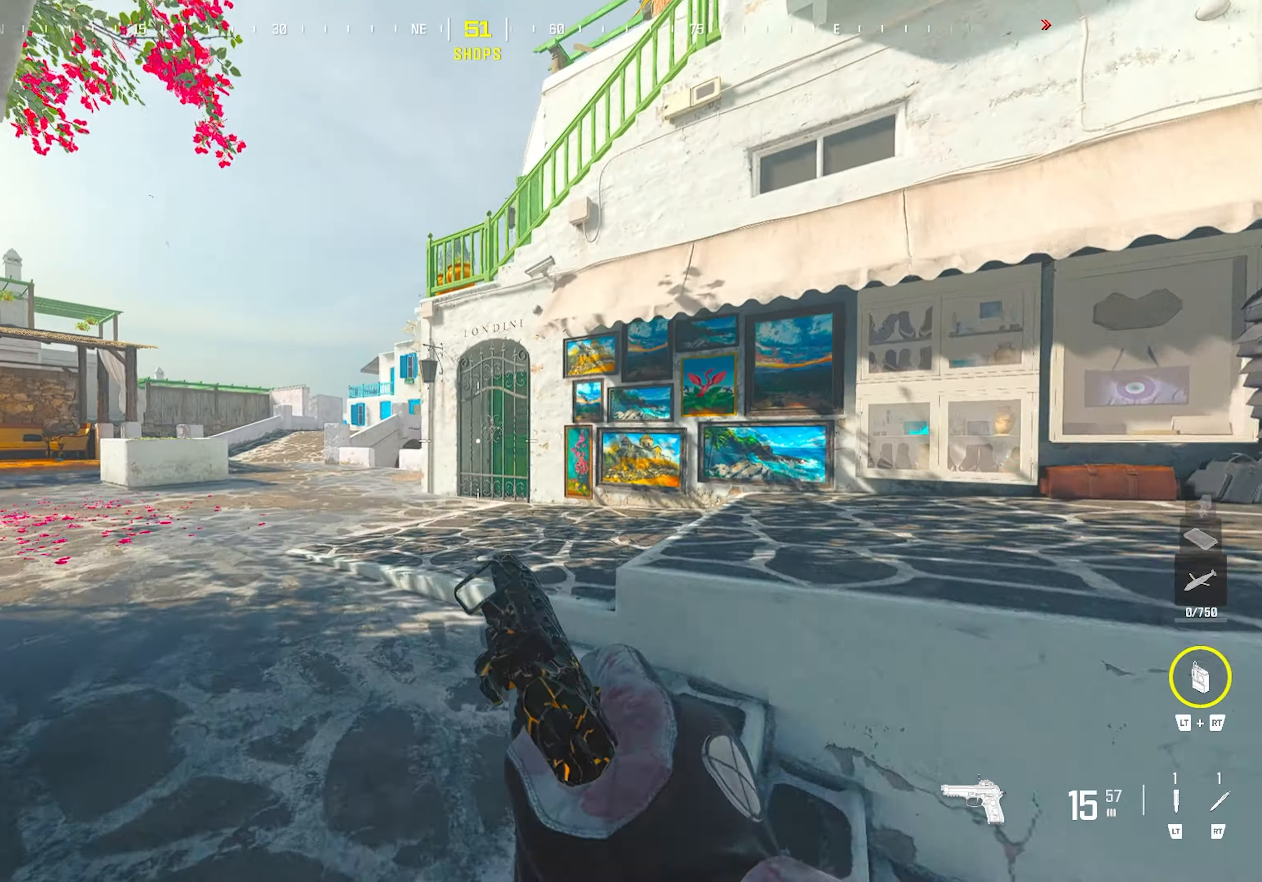
{"buttons": ["CIRCLE"], "left_stick": "up", "right_stick": "center", "events": [[150, "right_stick", "left"], [167, "left_stick", "up"], [217, "TRIANGLE", "down"], [267, "TRIANGLE", "up"], [300, "right_stick", "right"], [317, "TRIANGLE", "down"], [383, "TRIANGLE", "up"], [483, "CIRCLE", "down"], [483, "right_stick", "center"]]}
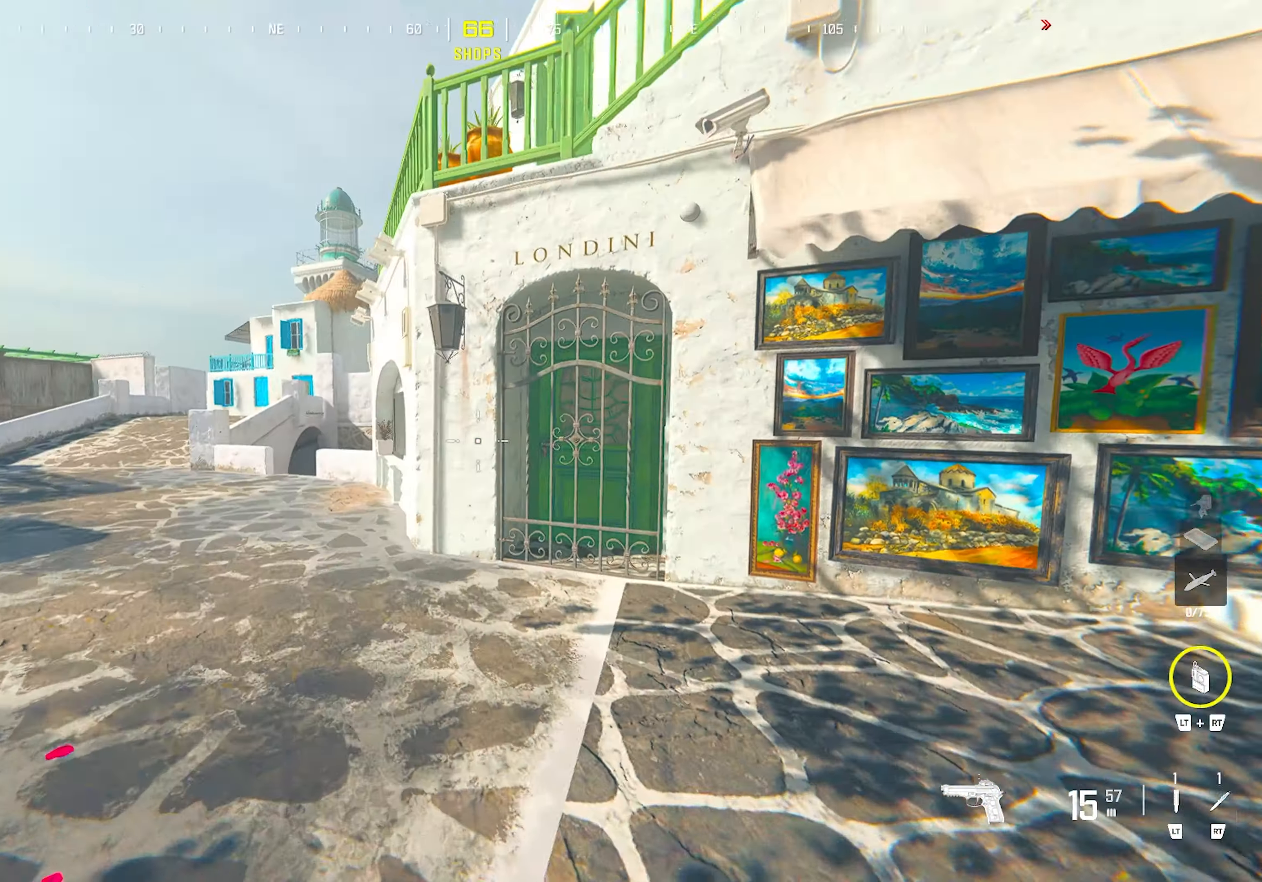
{"buttons": ["CROSS"], "left_stick": "left", "right_stick": "left", "events": [[117, "CIRCLE", "up"], [317, "left_stick", "left"], [417, "right_stick", "left"], [483, "CROSS", "down"]]}
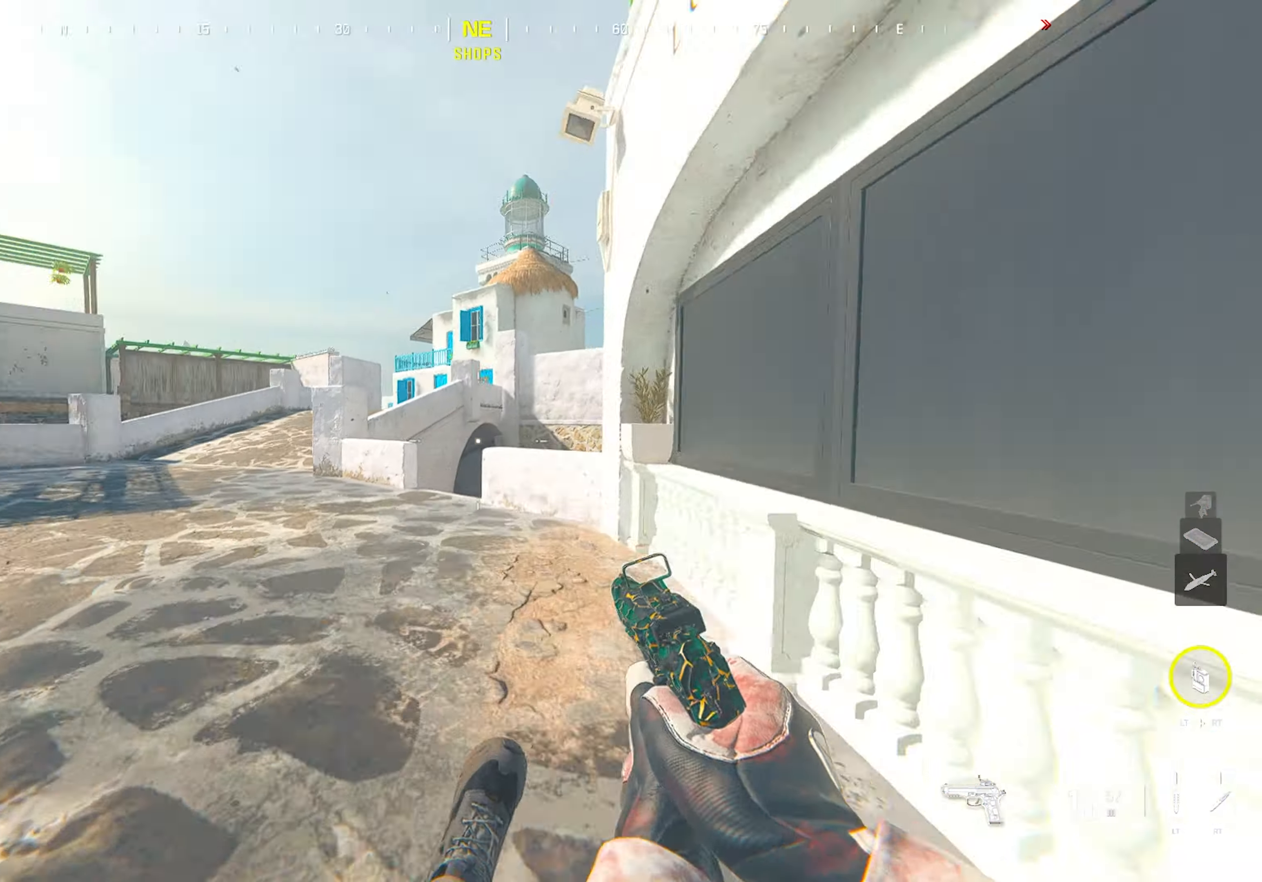
{"buttons": [], "left_stick": "up-left", "right_stick": "down-right", "events": [[17, "left_stick", "up-left"], [100, "right_stick", "center"], [150, "CROSS", "up"], [200, "L3", "down"], [283, "L3", "up"], [467, "right_stick", "down-right"]]}
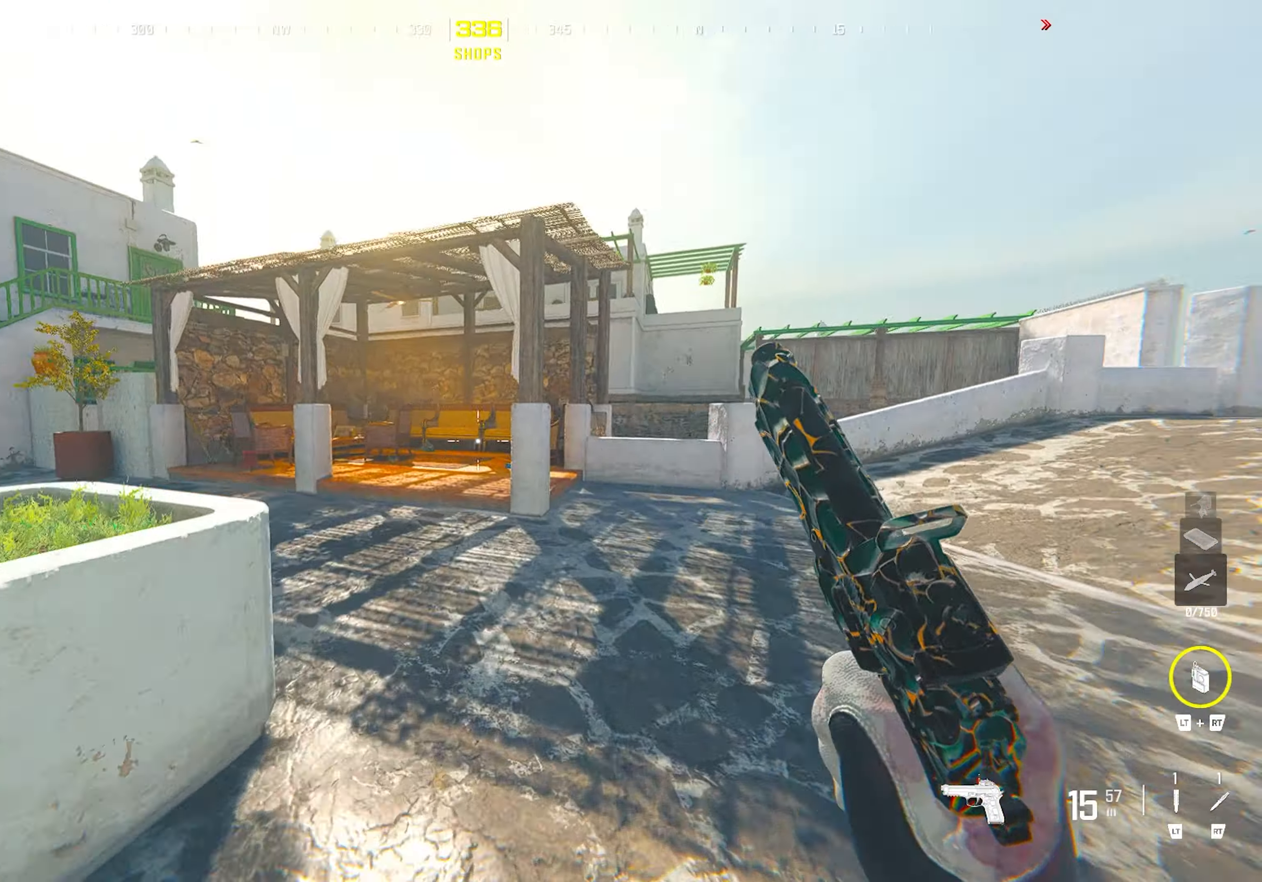
{"buttons": [], "left_stick": "down-right", "right_stick": "center", "events": [[17, "right_stick", "right"], [33, "CROSS", "down"], [50, "left_stick", "left"], [150, "left_stick", "down-left"], [183, "CROSS", "up"], [233, "right_stick", "center"], [333, "left_stick", "down"], [433, "left_stick", "down-right"]]}
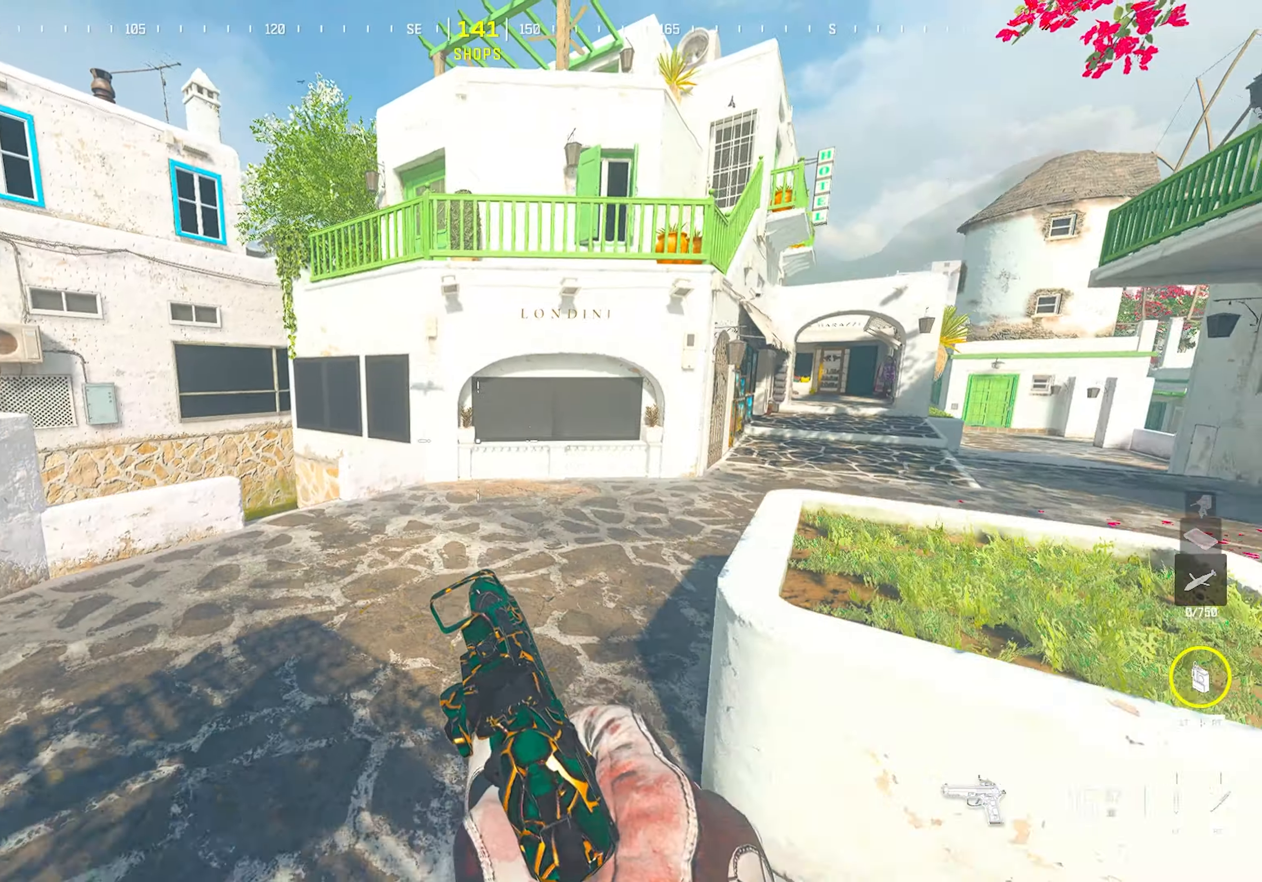
{"buttons": ["CROSS"], "left_stick": "up", "right_stick": "center", "events": [[133, "right_stick", "right"], [150, "left_stick", "up-right"], [217, "left_stick", "up"], [250, "right_stick", "center"], [467, "CROSS", "down"]]}
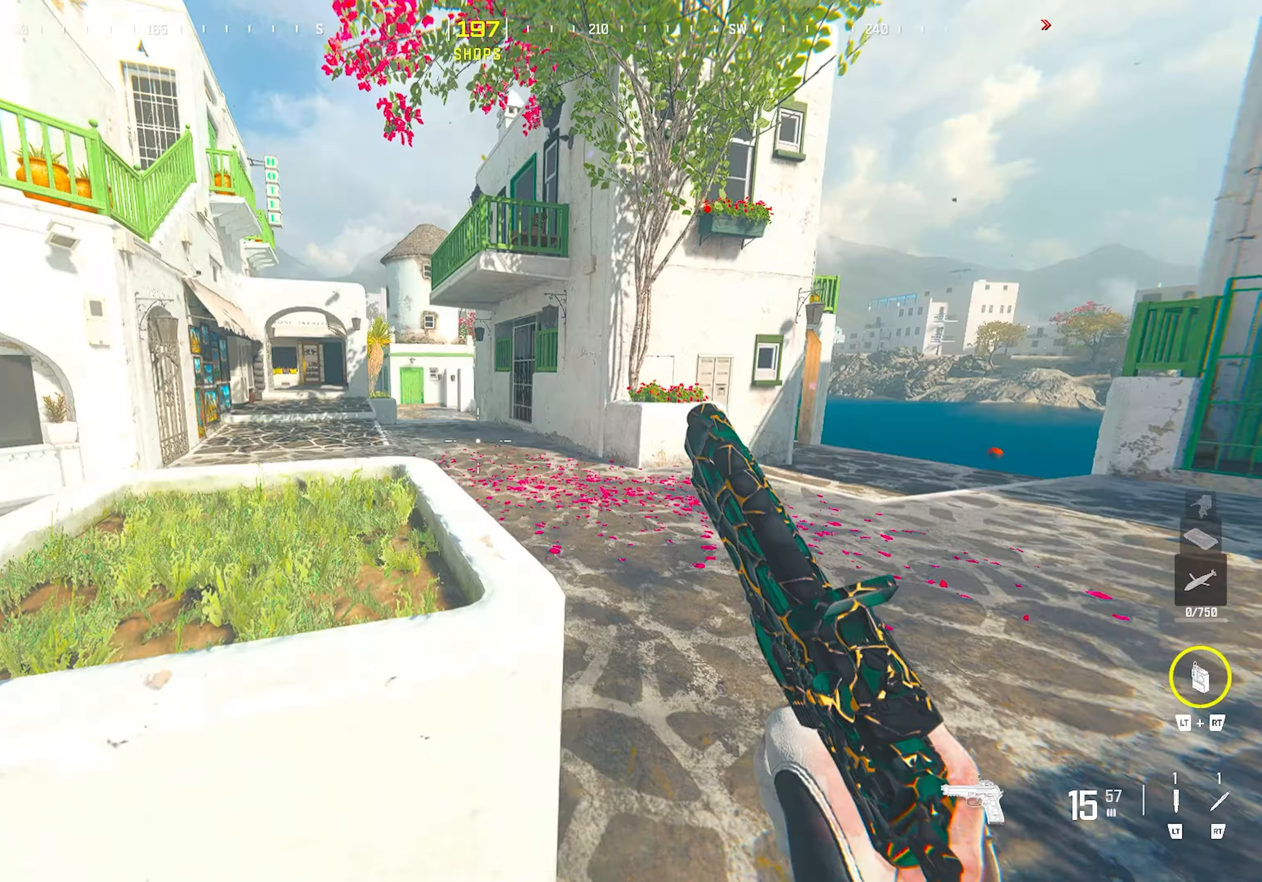
{"buttons": [], "left_stick": "left", "right_stick": "right", "events": [[83, "left_stick", "left"], [117, "CROSS", "up"], [483, "right_stick", "right"]]}
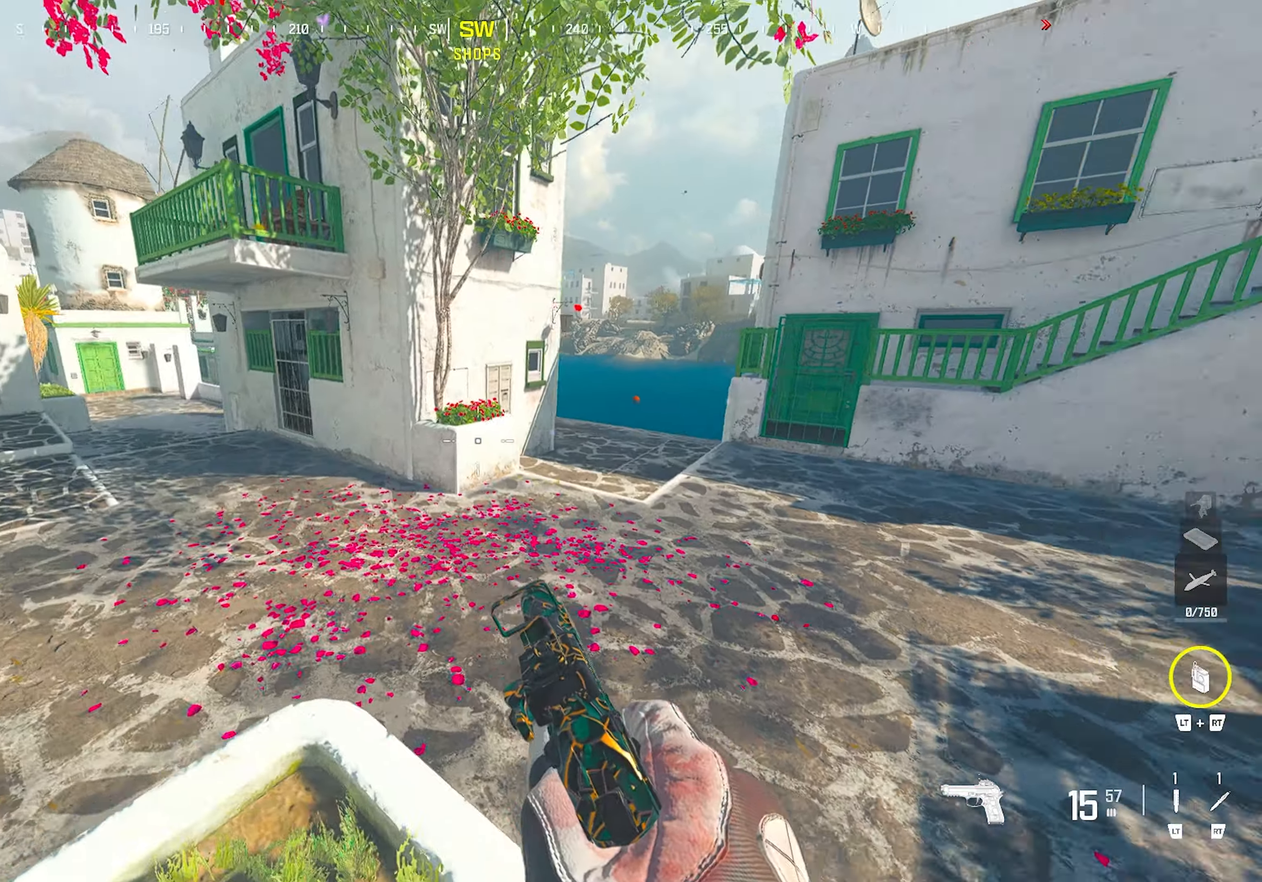
{"buttons": [], "left_stick": "up", "right_stick": "right", "events": [[33, "left_stick", "down-left"], [100, "right_stick", "center"], [183, "left_stick", "down-right"], [367, "left_stick", "up-right"], [417, "left_stick", "up"], [467, "right_stick", "right"]]}
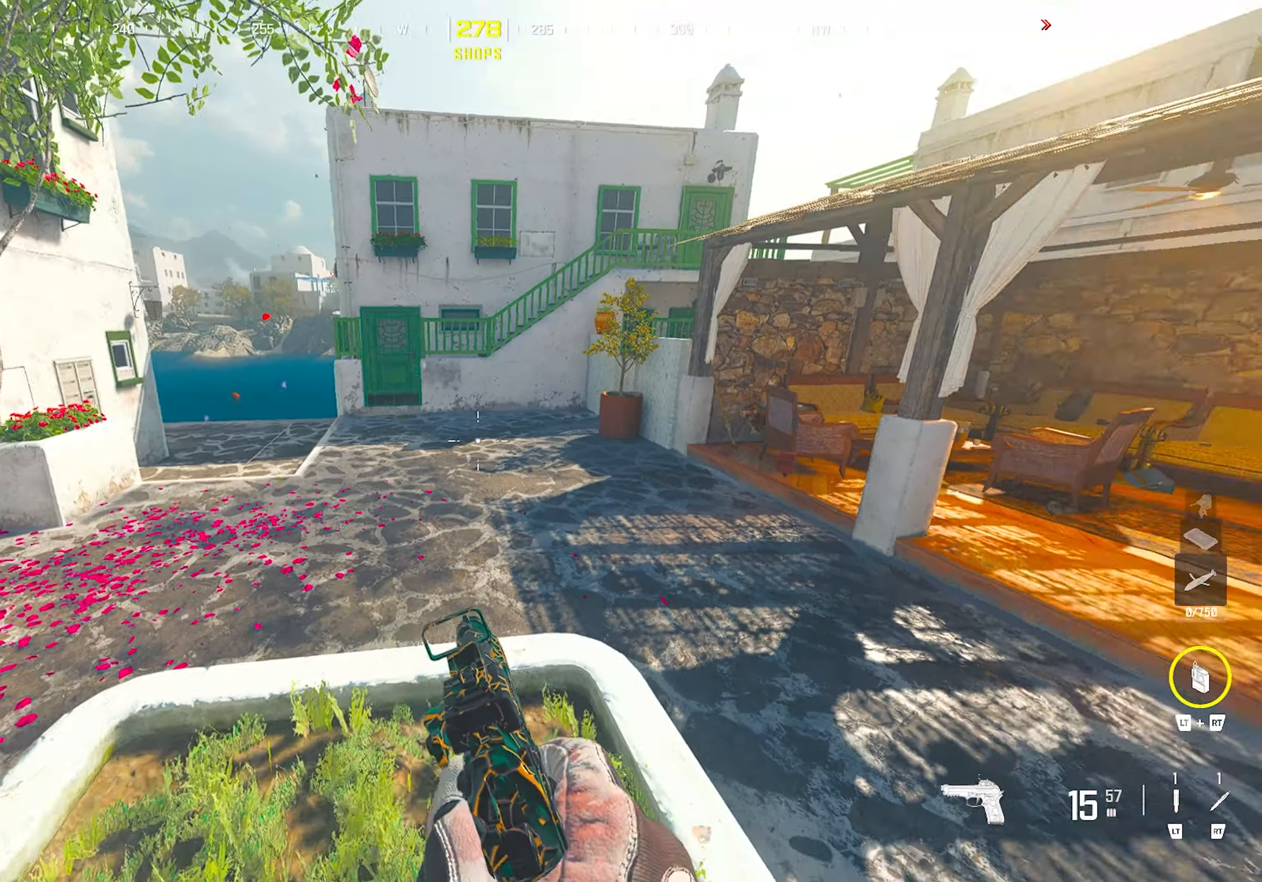
{"buttons": [], "left_stick": "down-left", "right_stick": "center", "events": [[50, "L3", "down"], [117, "right_stick", "center"], [150, "L3", "up"], [167, "CROSS", "down"], [317, "CROSS", "up"], [367, "left_stick", "center"], [450, "left_stick", "down-left"]]}
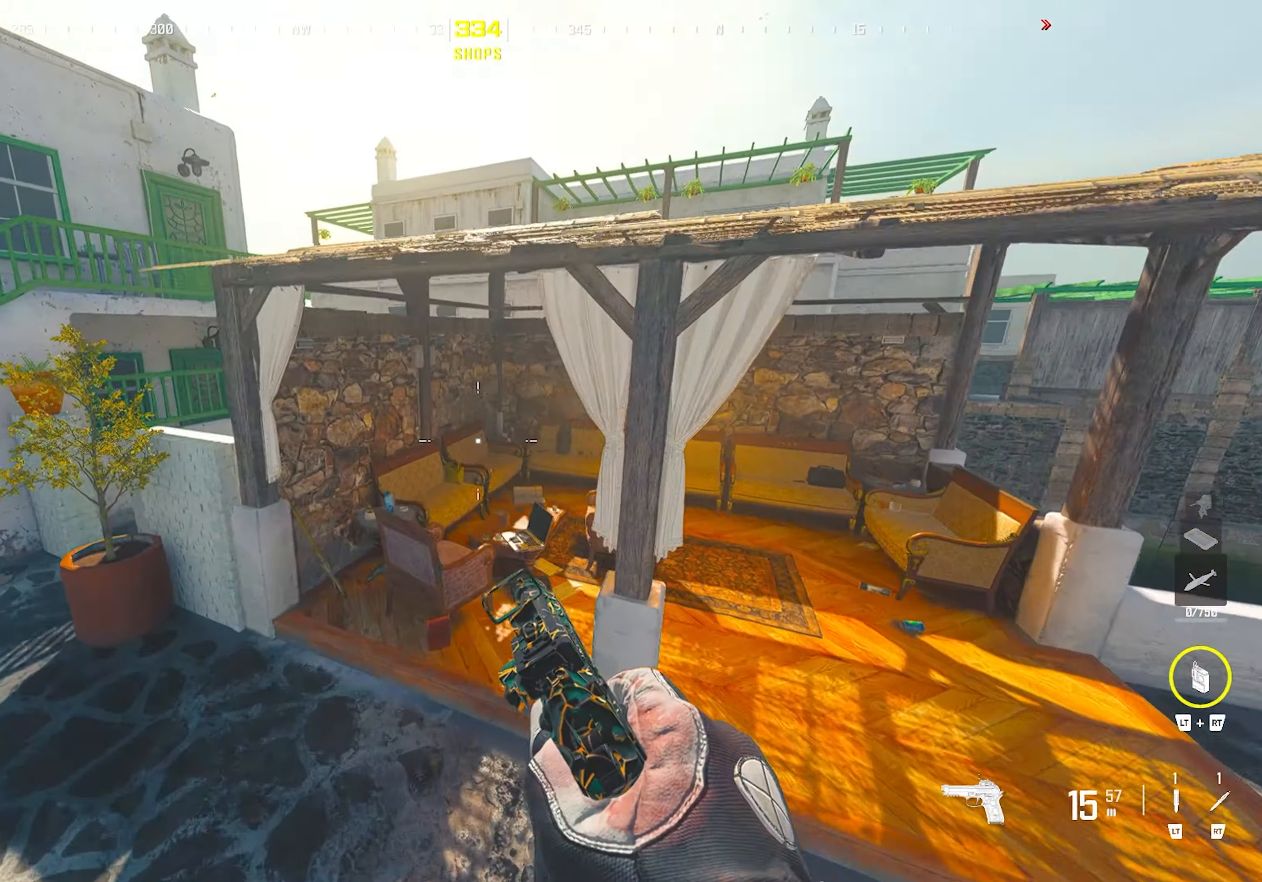
{"buttons": [], "left_stick": "up", "right_stick": "center", "events": [[183, "right_stick", "right"], [400, "right_stick", "center"], [417, "left_stick", "up"]]}
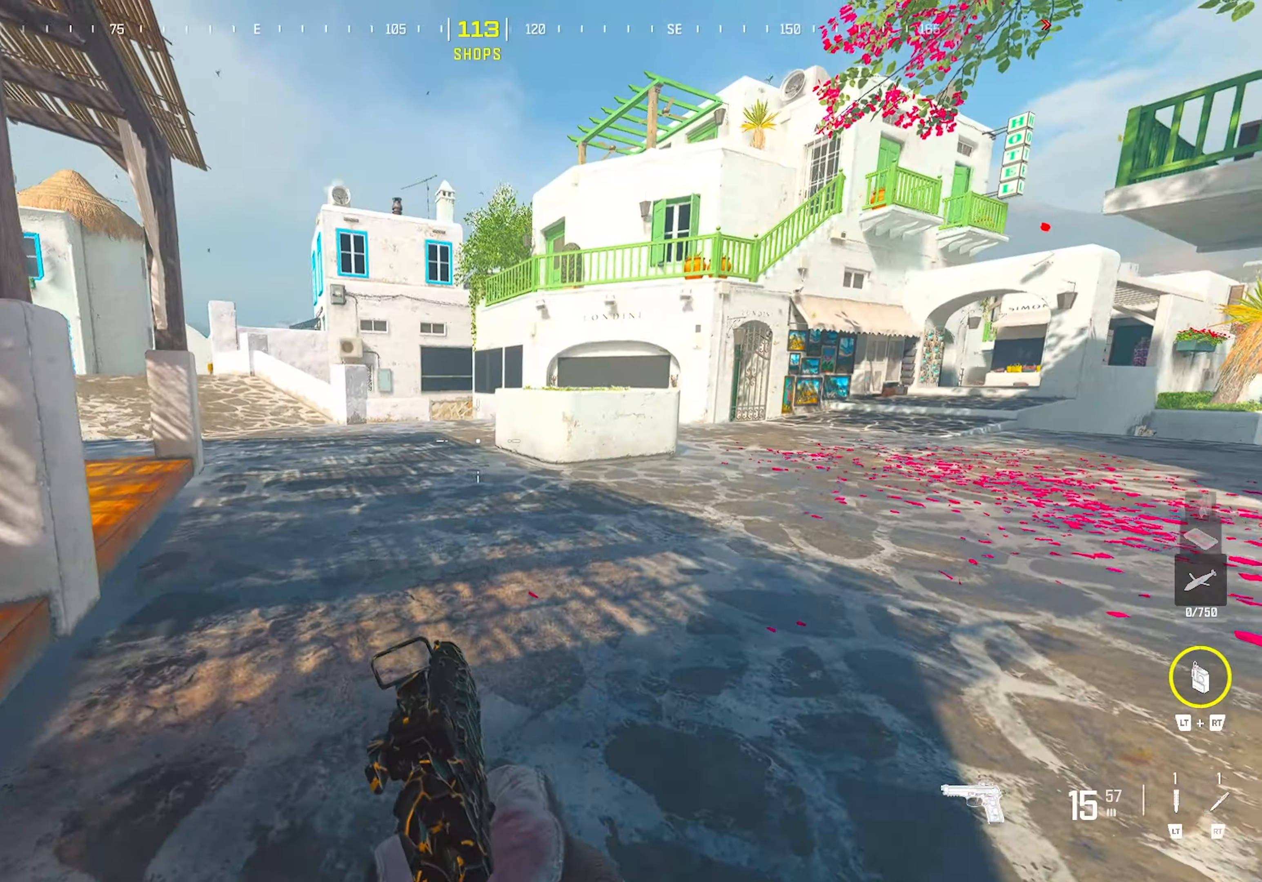
{"buttons": ["CROSS"], "left_stick": "up", "right_stick": "center", "events": [[333, "right_stick", "right"], [483, "CROSS", "down"], [483, "right_stick", "center"]]}
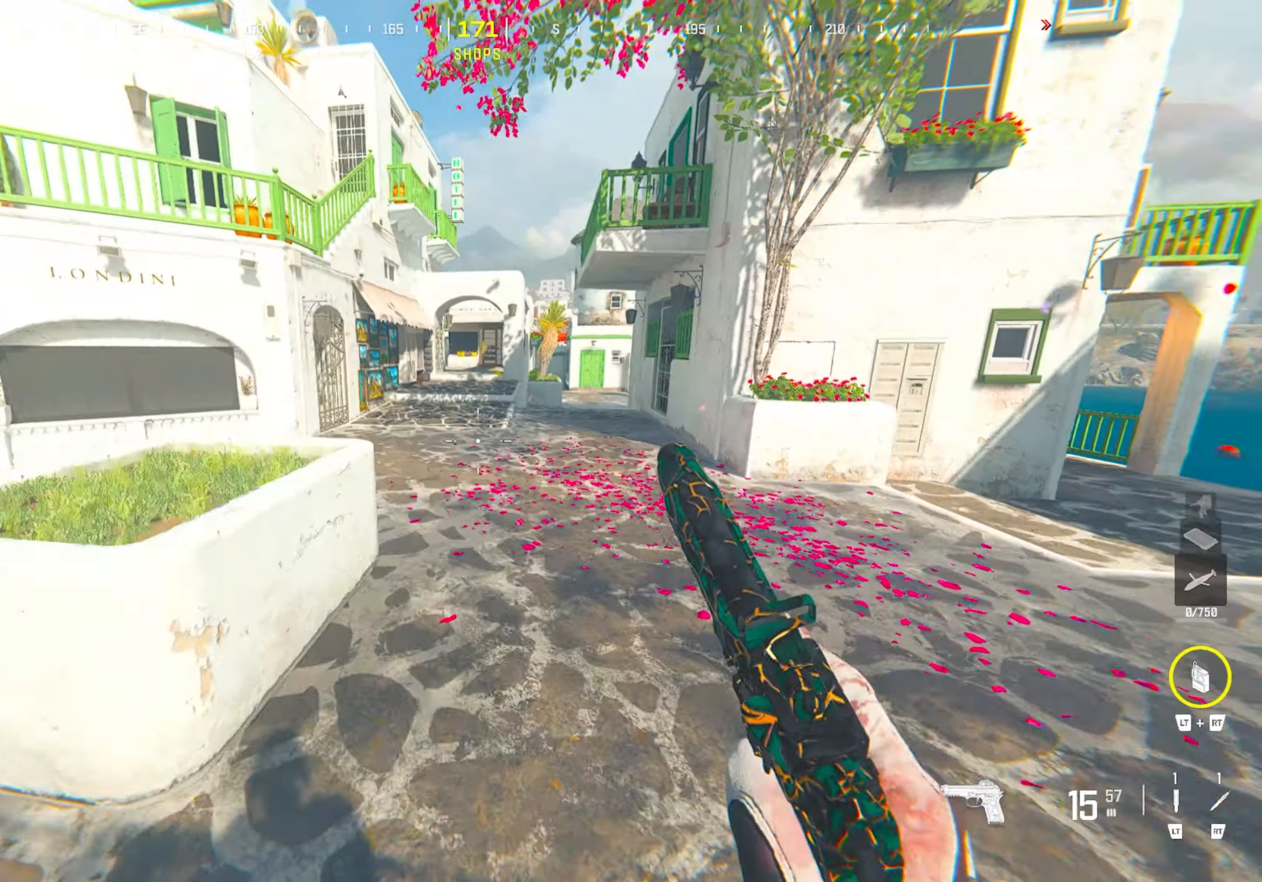
{"buttons": [], "left_stick": "up", "right_stick": "center", "events": [[150, "CROSS", "up"], [233, "left_stick", "right"], [283, "left_stick", "center"], [417, "left_stick", "up"]]}
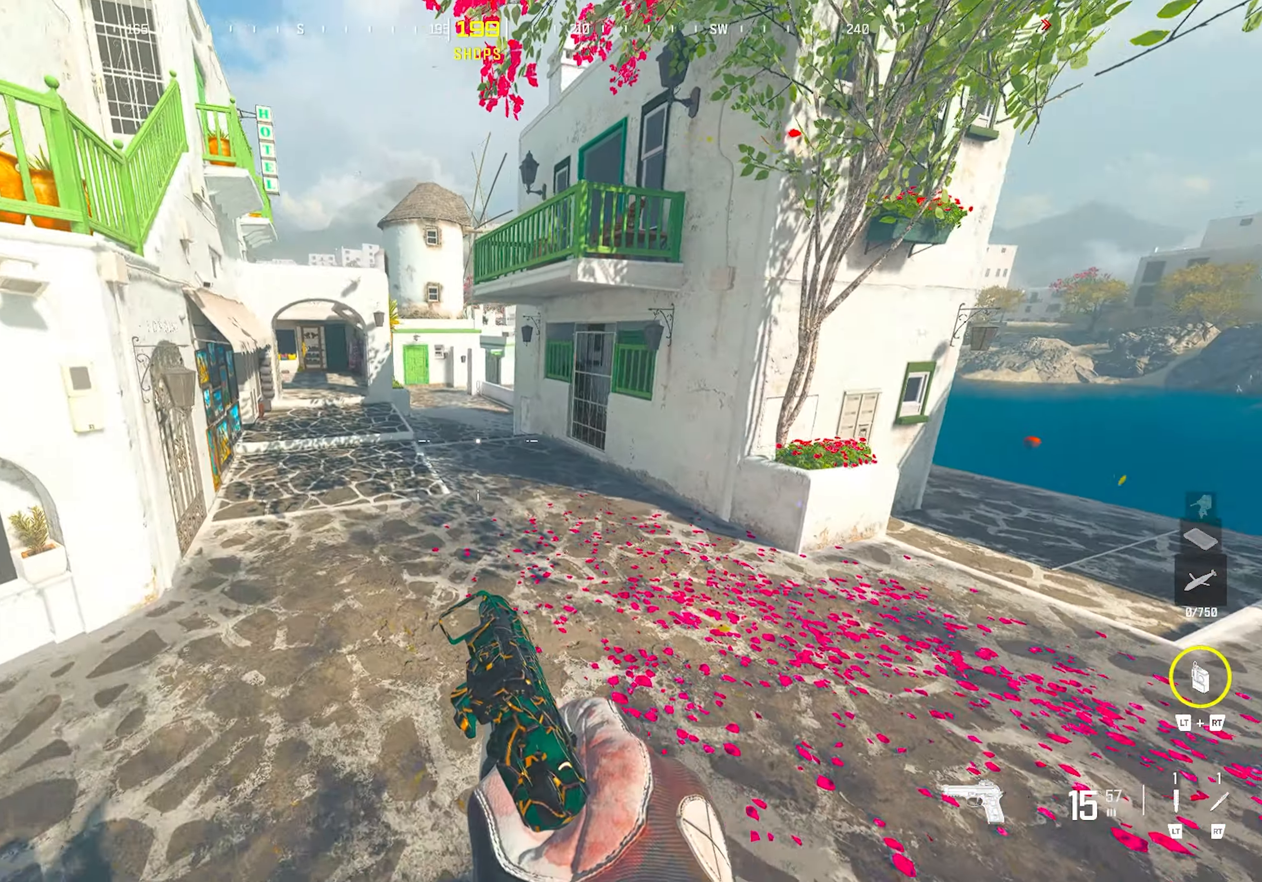
{"buttons": [], "left_stick": "up", "right_stick": "center", "events": []}
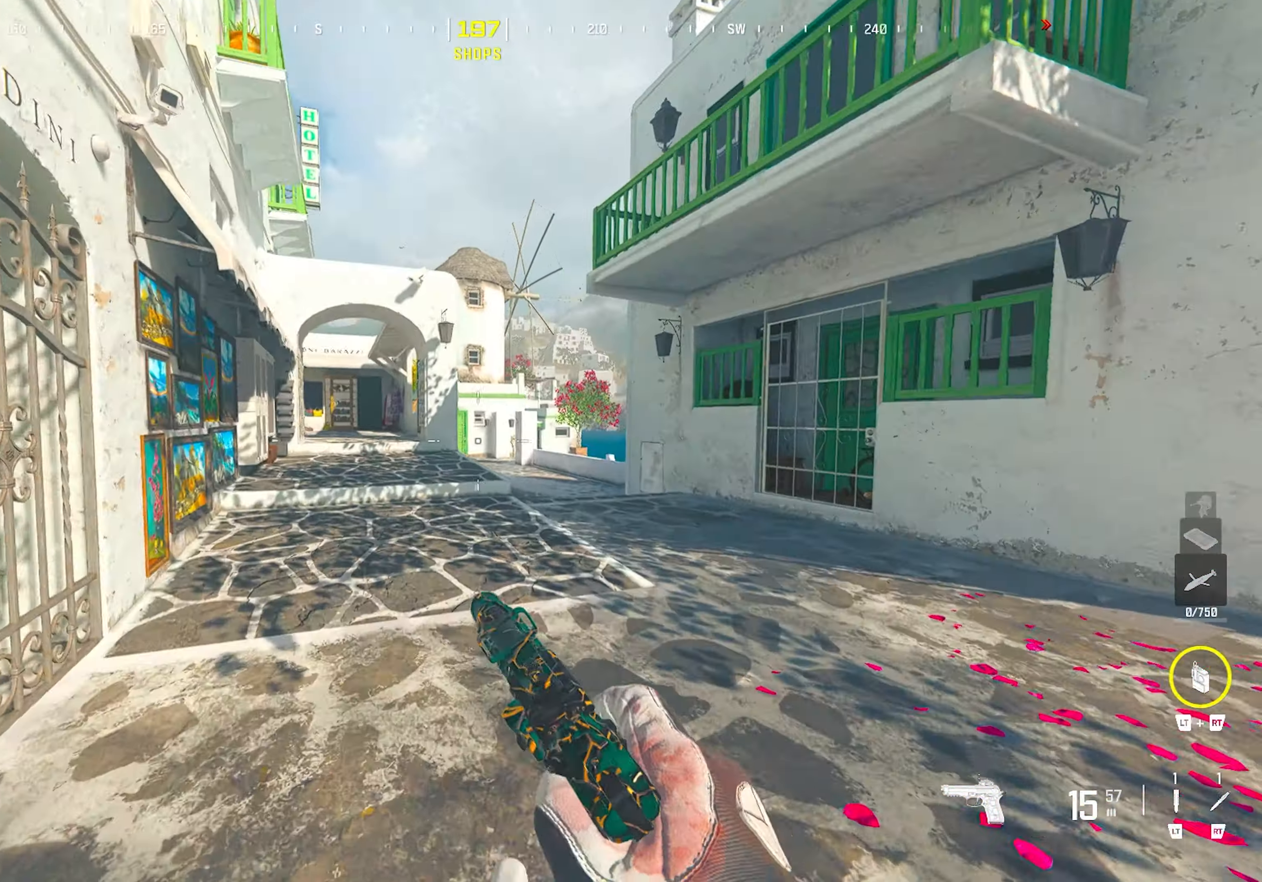
{"buttons": [], "left_stick": "up", "right_stick": "center", "events": [[267, "TRIANGLE", "down"], [317, "TRIANGLE", "up"], [367, "TRIANGLE", "down"], [450, "TRIANGLE", "up"]]}
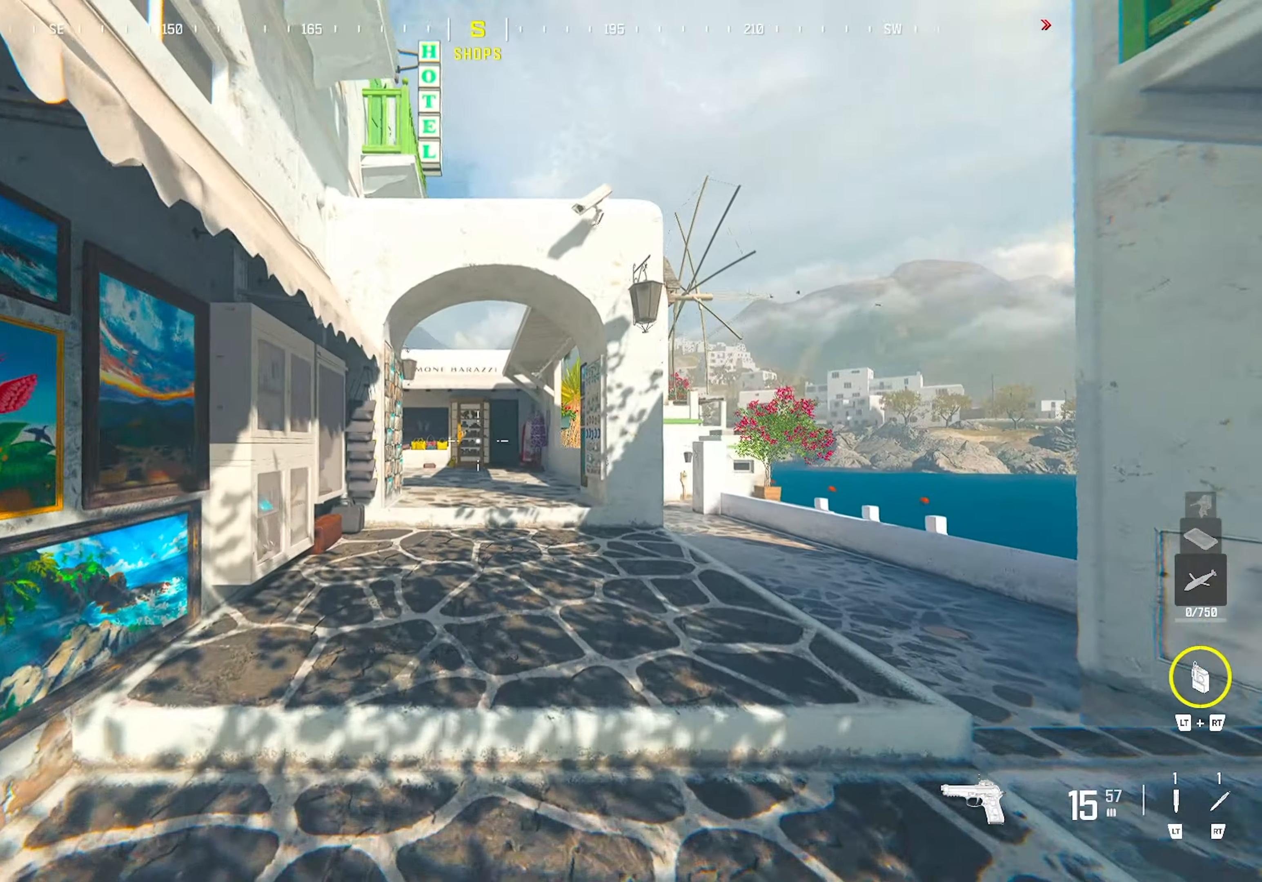
{"buttons": [], "left_stick": "up", "right_stick": "center", "events": [[50, "TRIANGLE", "down"], [100, "TRIANGLE", "up"], [133, "TRIANGLE", "down"], [217, "TRIANGLE", "up"]]}
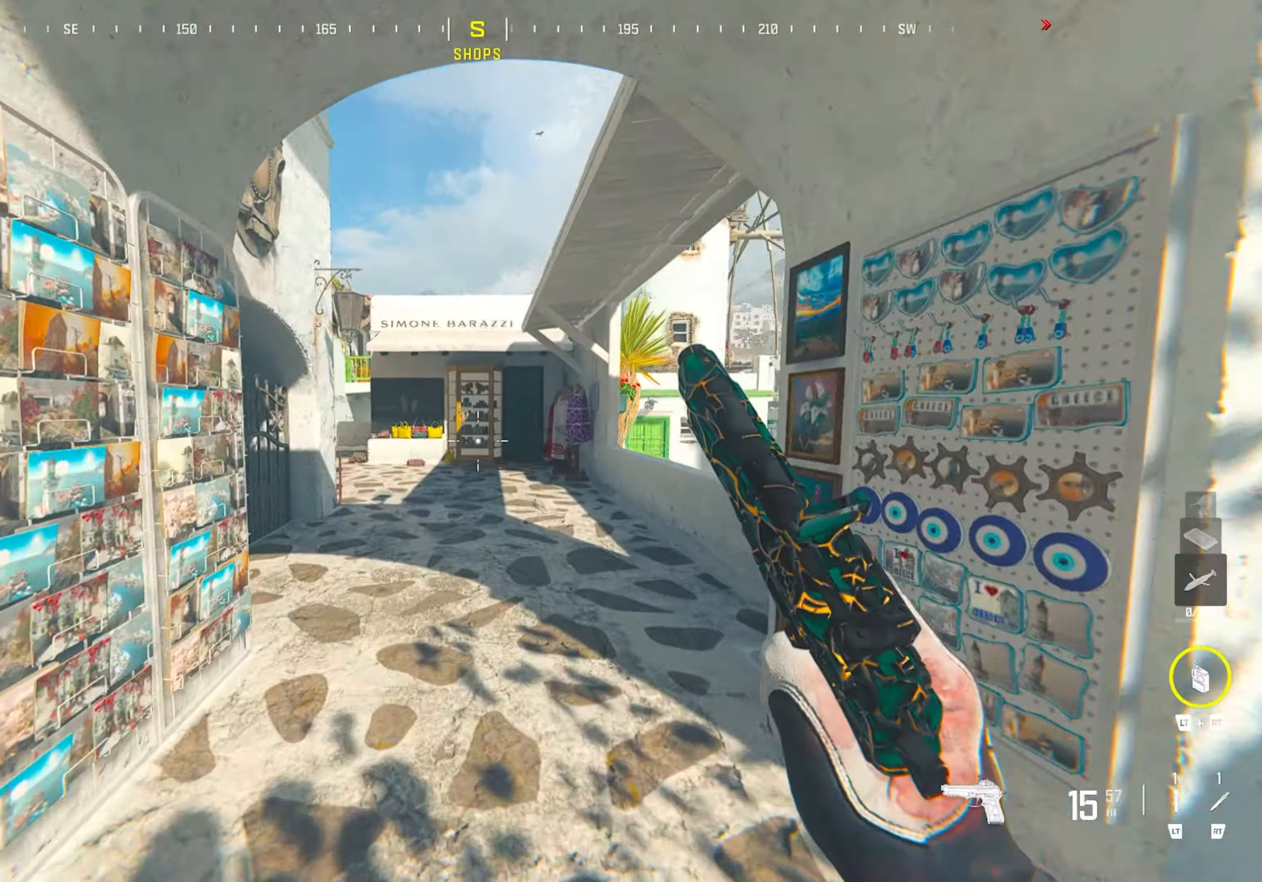
{"buttons": [], "left_stick": "up", "right_stick": "center", "events": [[67, "CROSS", "down"], [233, "CROSS", "up"], [300, "right_stick", "left"], [350, "left_stick", "right"], [417, "right_stick", "center"], [483, "left_stick", "up"]]}
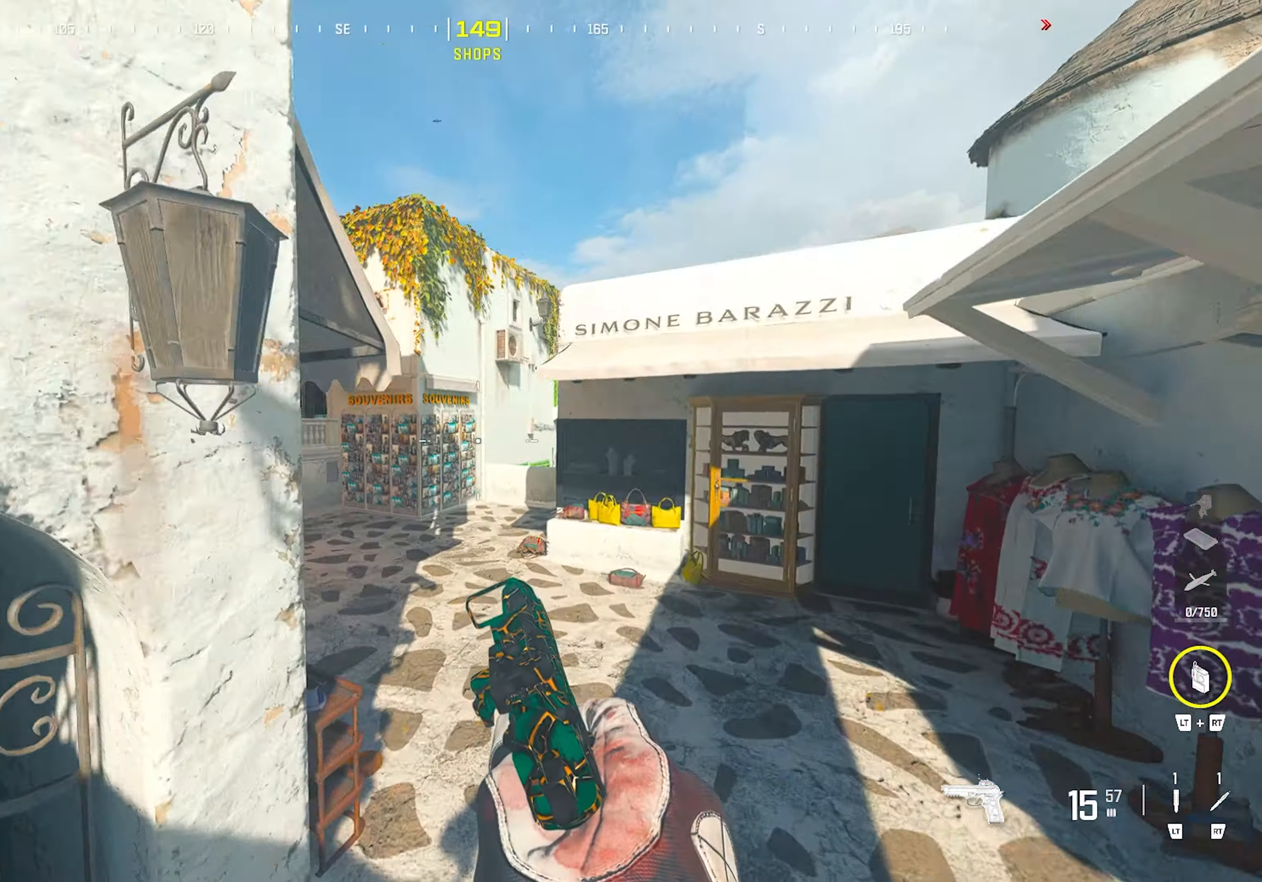
{"buttons": [], "left_stick": "up-left", "right_stick": "left", "events": [[200, "left_stick", "up-left"], [467, "right_stick", "left"]]}
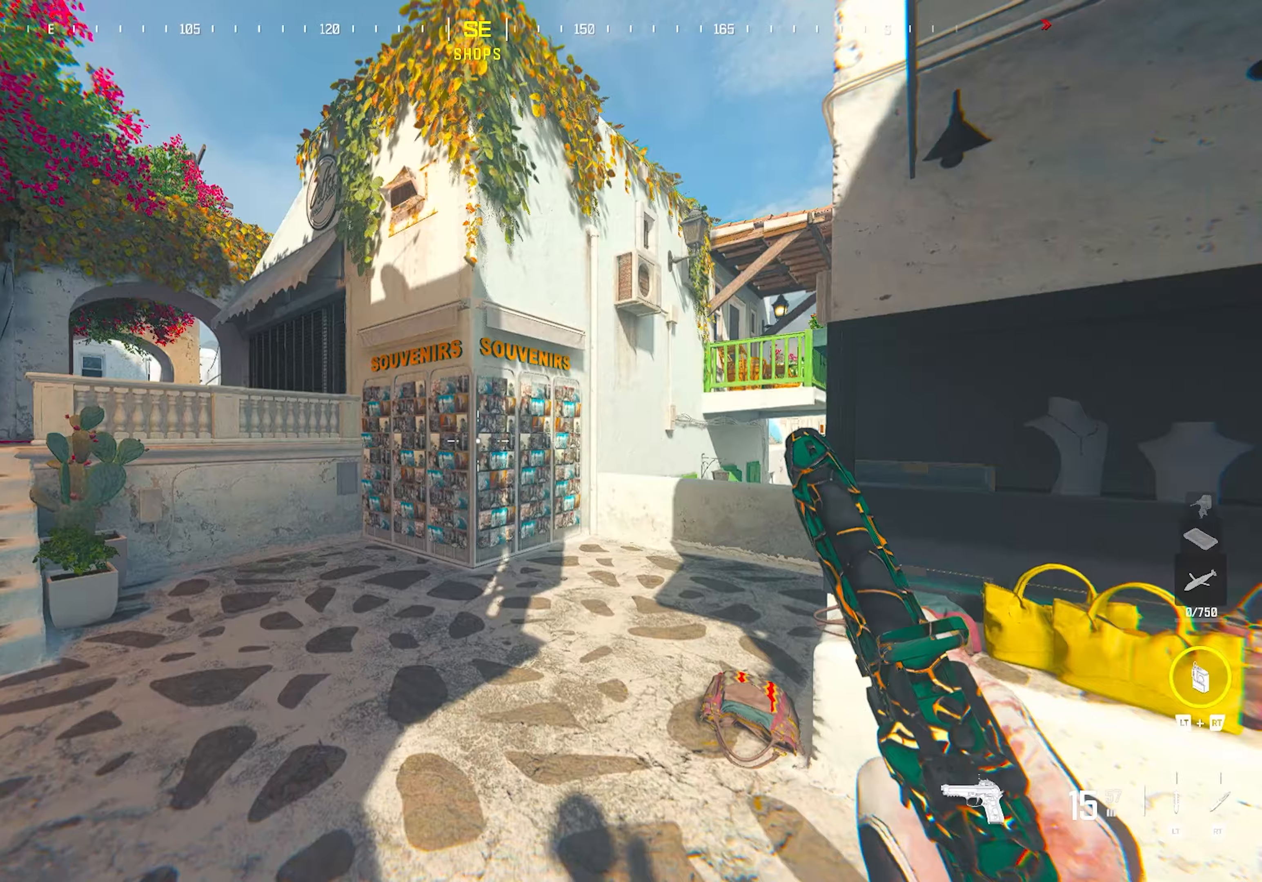
{"buttons": ["CROSS"], "left_stick": "up-left", "right_stick": "center", "events": [[100, "right_stick", "center"], [300, "right_stick", "right"], [367, "CROSS", "down"], [417, "right_stick", "center"]]}
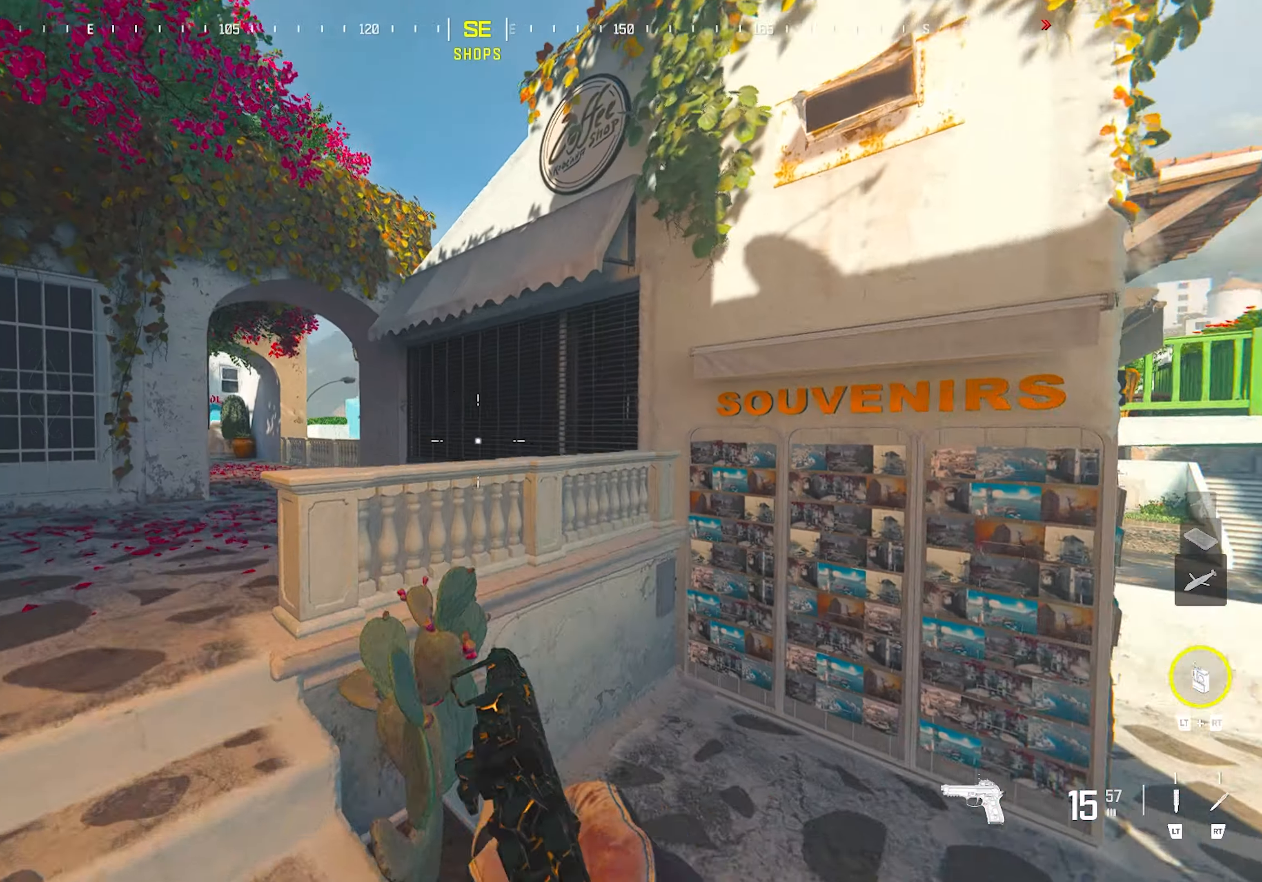
{"buttons": [], "left_stick": "up", "right_stick": "center", "events": [[17, "left_stick", "left"], [83, "CROSS", "up"], [217, "left_stick", "up"]]}
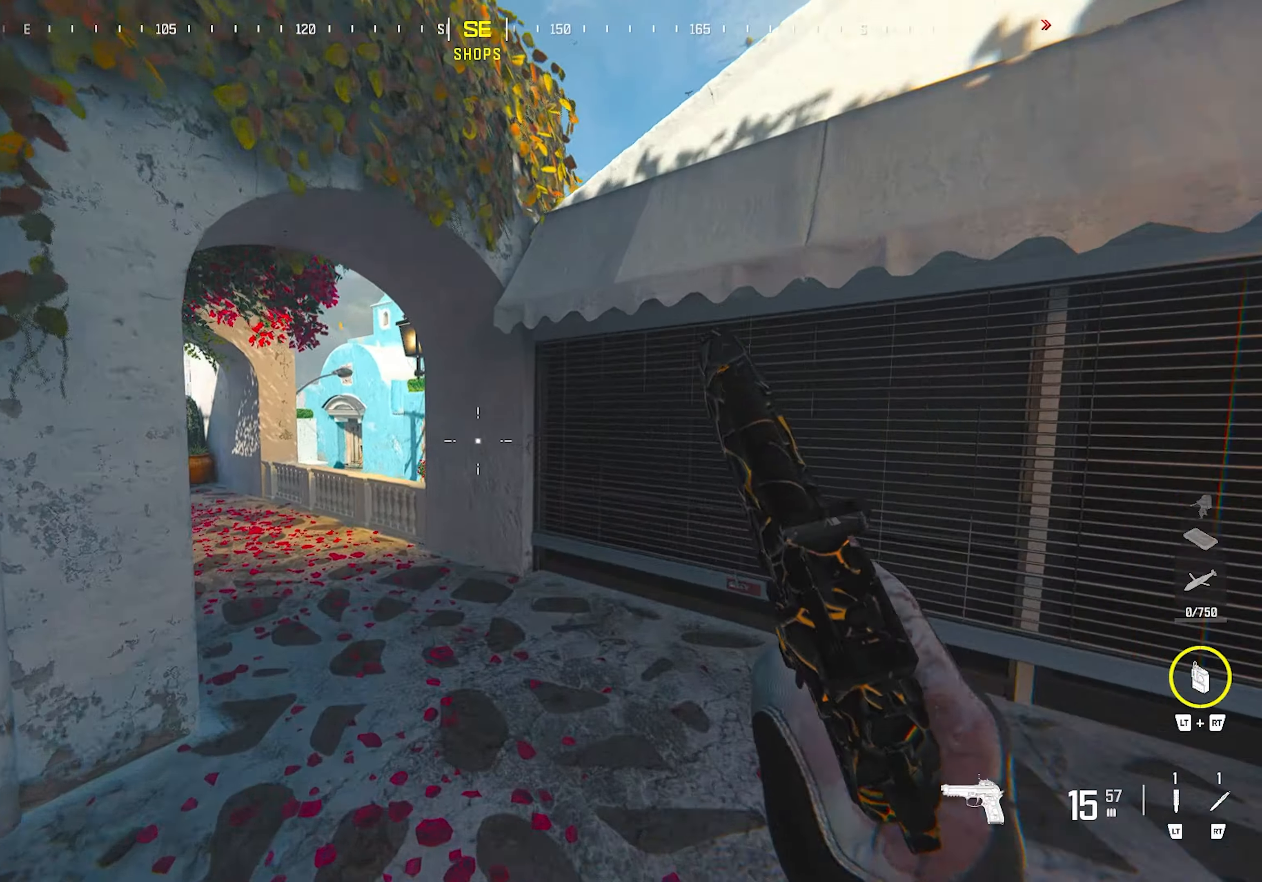
{"buttons": [], "left_stick": "left", "right_stick": "center", "events": [[333, "left_stick", "up-left"], [450, "left_stick", "left"]]}
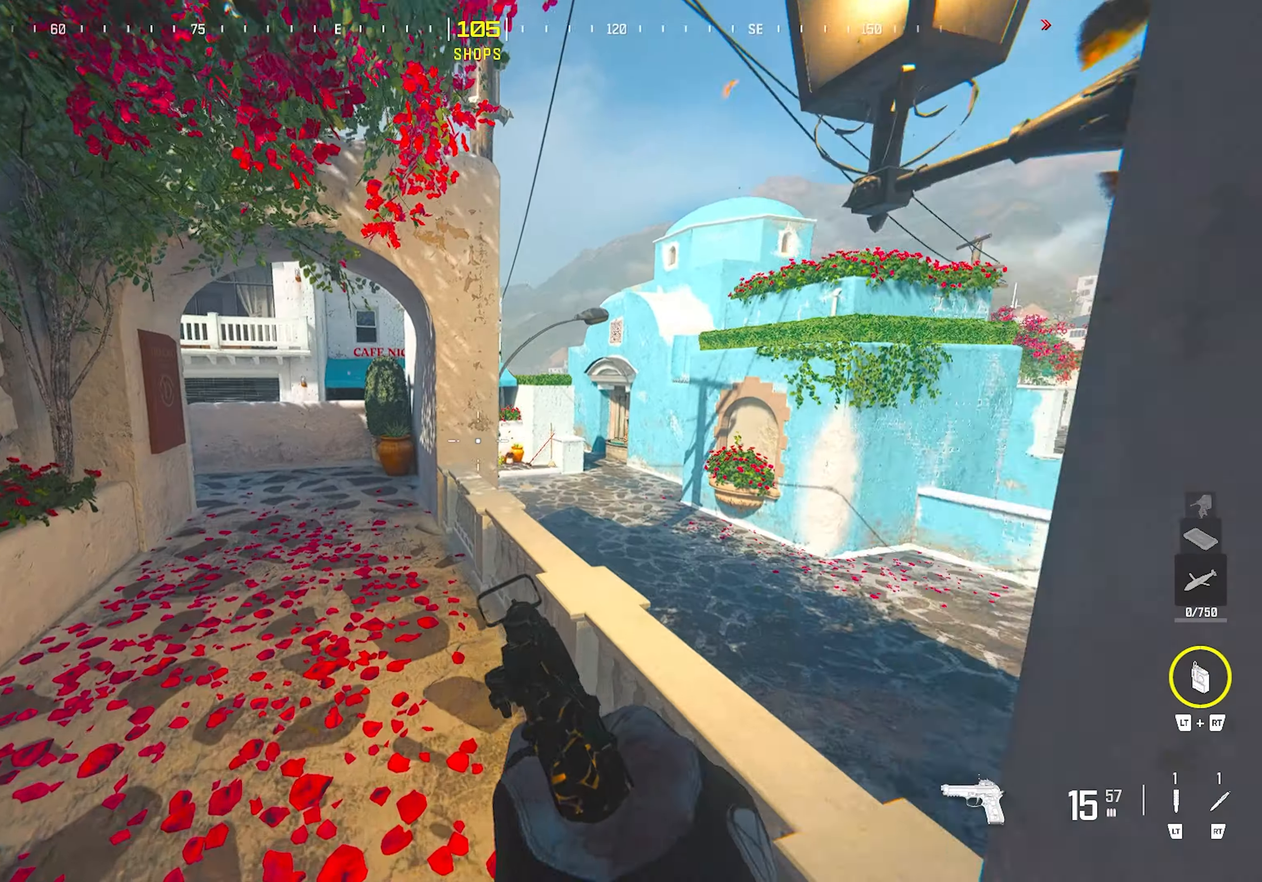
{"buttons": [], "left_stick": "down-right", "right_stick": "center", "events": [[67, "right_stick", "right"], [117, "left_stick", "down-left"], [200, "right_stick", "center"], [283, "left_stick", "down-right"]]}
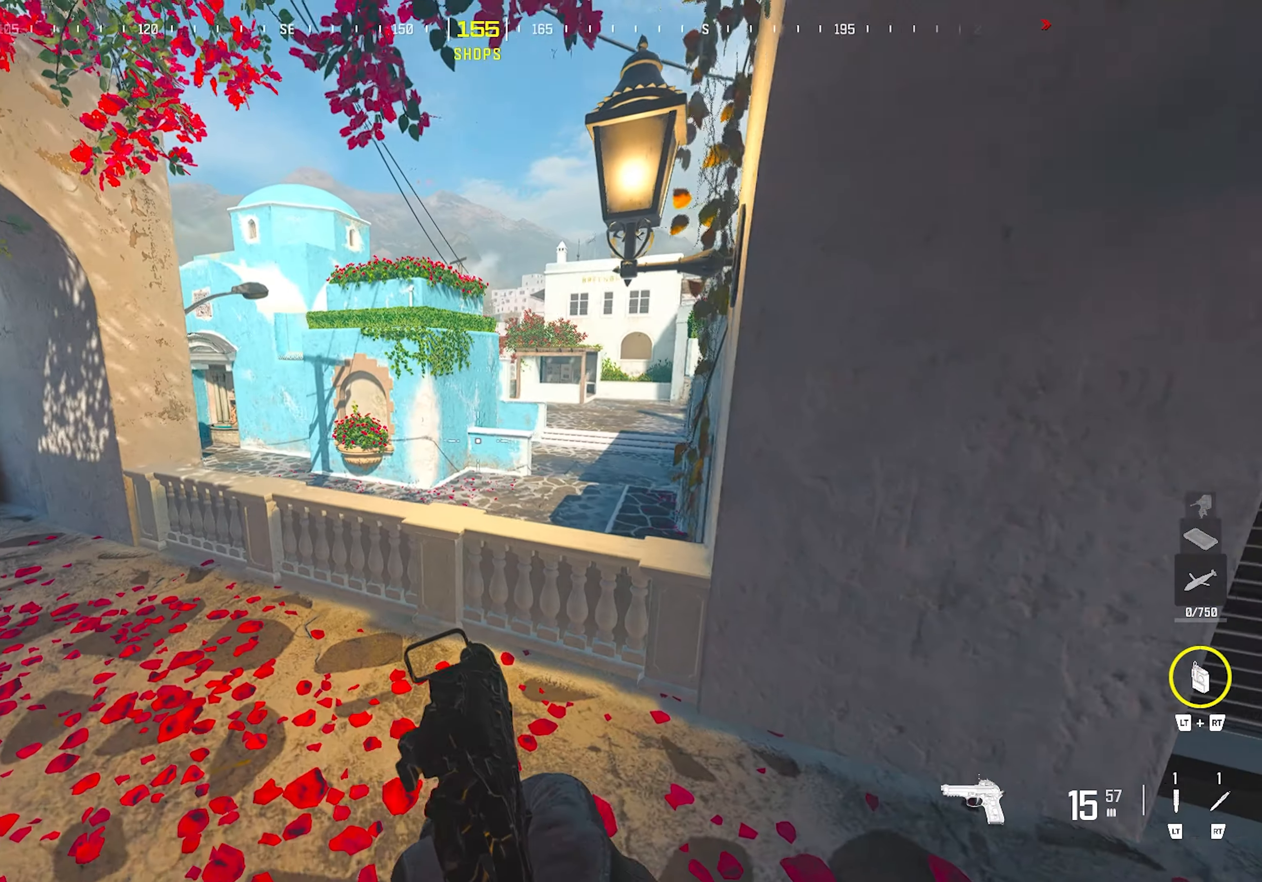
{"buttons": [], "left_stick": "up", "right_stick": "down-right", "events": [[83, "left_stick", "up"], [117, "L3", "down"], [183, "CIRCLE", "down"], [433, "L3", "up"], [450, "CIRCLE", "up"], [467, "right_stick", "down-right"]]}
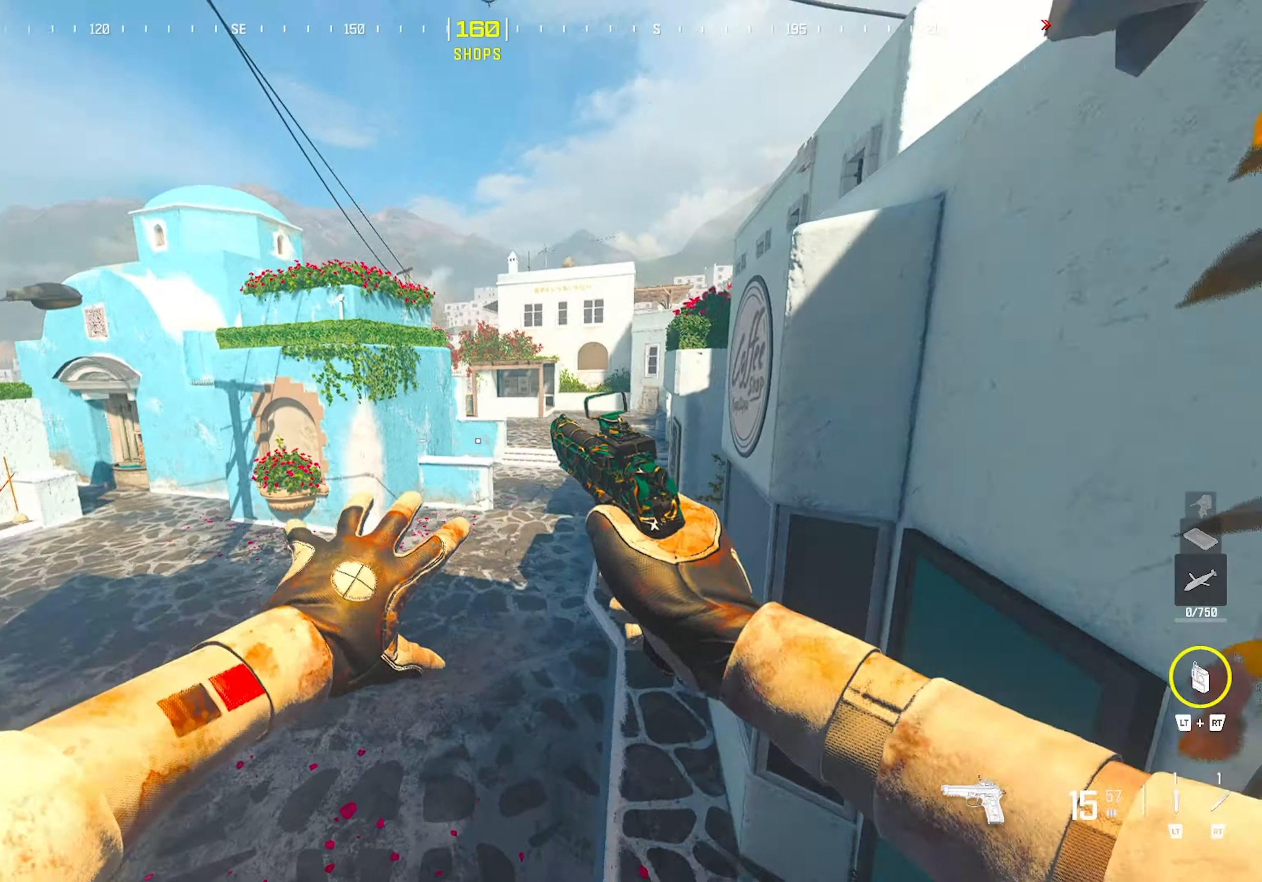
{"buttons": ["L3"], "left_stick": "up-left", "right_stick": "center", "events": [[117, "CROSS", "down"], [150, "right_stick", "center"], [233, "CROSS", "up"], [267, "L3", "down"], [333, "CROSS", "down"], [383, "L3", "up"], [450, "CROSS", "up"], [500, "L3", "down"], [500, "left_stick", "up-left"]]}
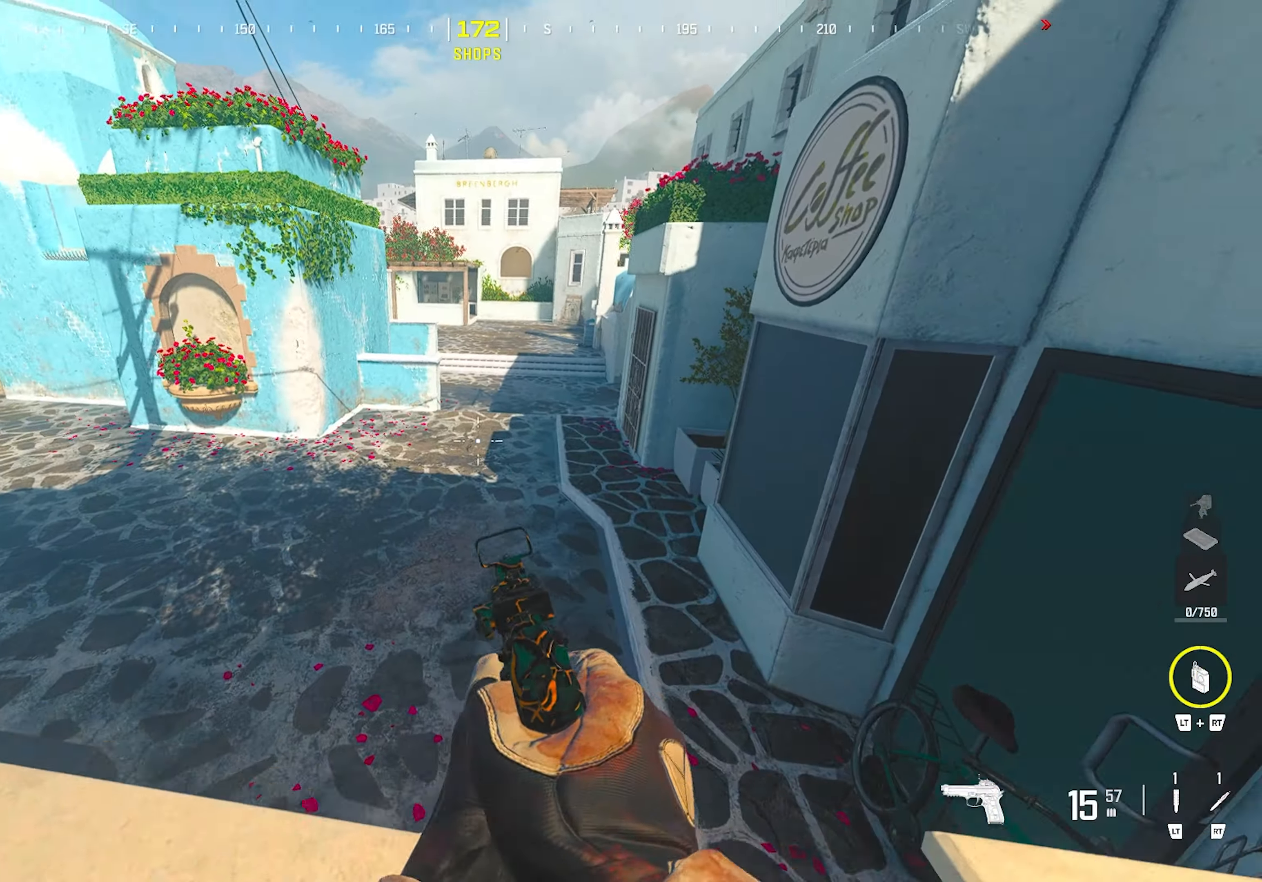
{"buttons": [], "left_stick": "down-right", "right_stick": "left", "events": [[117, "L3", "up"], [150, "right_stick", "right"], [200, "left_stick", "down-left"], [250, "left_stick", "down-right"], [283, "right_stick", "center"], [500, "right_stick", "left"]]}
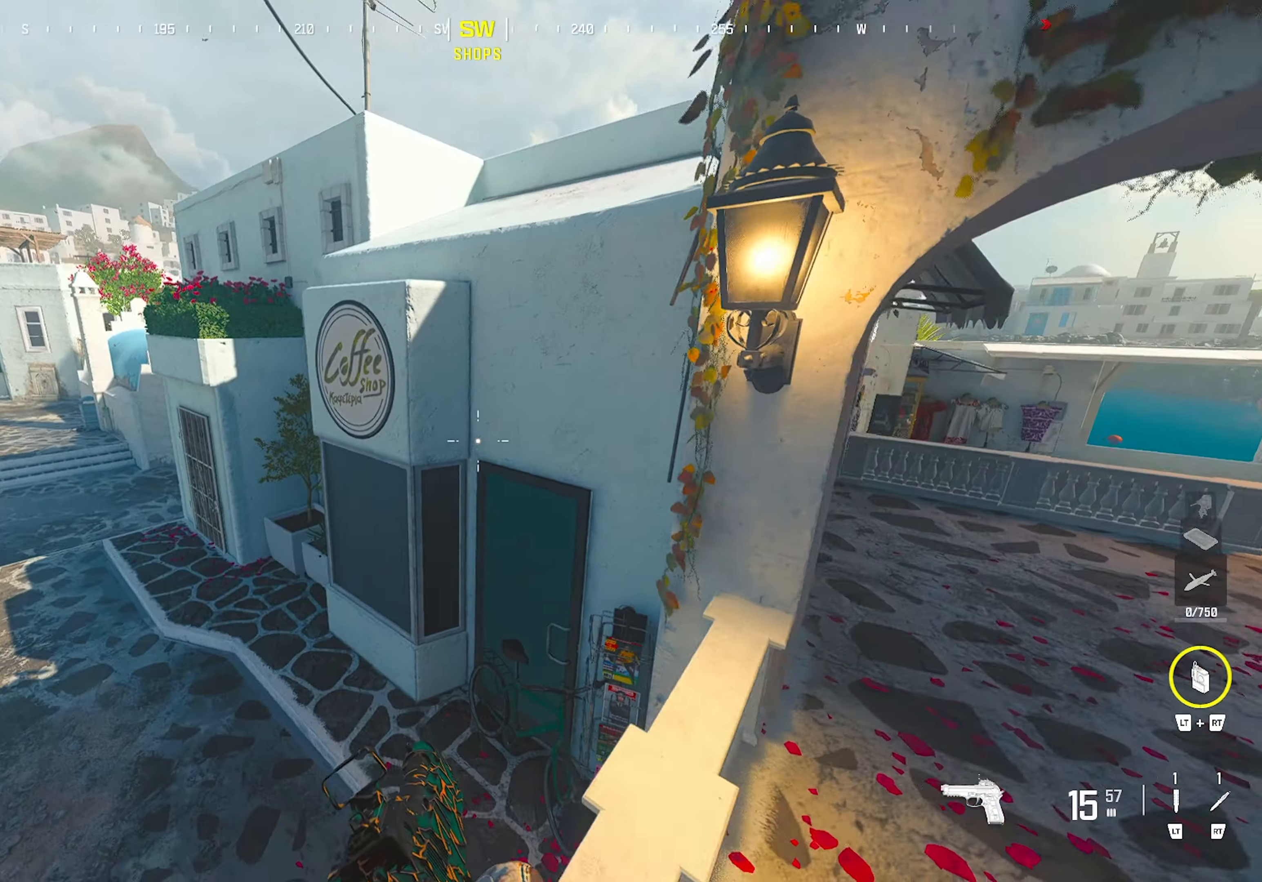
{"buttons": [], "left_stick": "up-right", "right_stick": "center", "events": [[117, "left_stick", "down-left"], [217, "left_stick", "up-left"], [217, "right_stick", "center"], [283, "left_stick", "up"], [467, "left_stick", "up-right"]]}